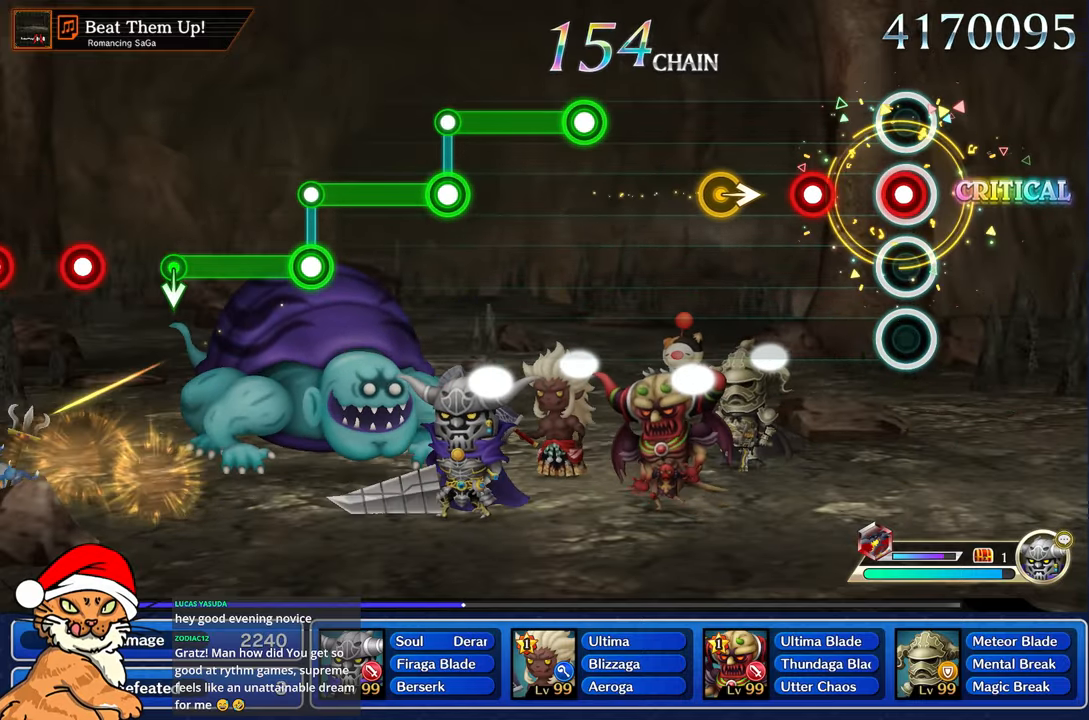
Gameplay with a controller (PlayStation layout); each line is a JSON object with the inputs held at the frame after it. "events" lists button and stick changes between this image and that frame as [ms after this image, input, new state], when the widget could be followed in between. Not read: L3 R3.
{"buttons": [], "left_stick": "center", "right_stick": "center", "events": [[17, "R1", "down"], [133, "R1", "up"], [267, "R1", "down"], [450, "R1", "up"]]}
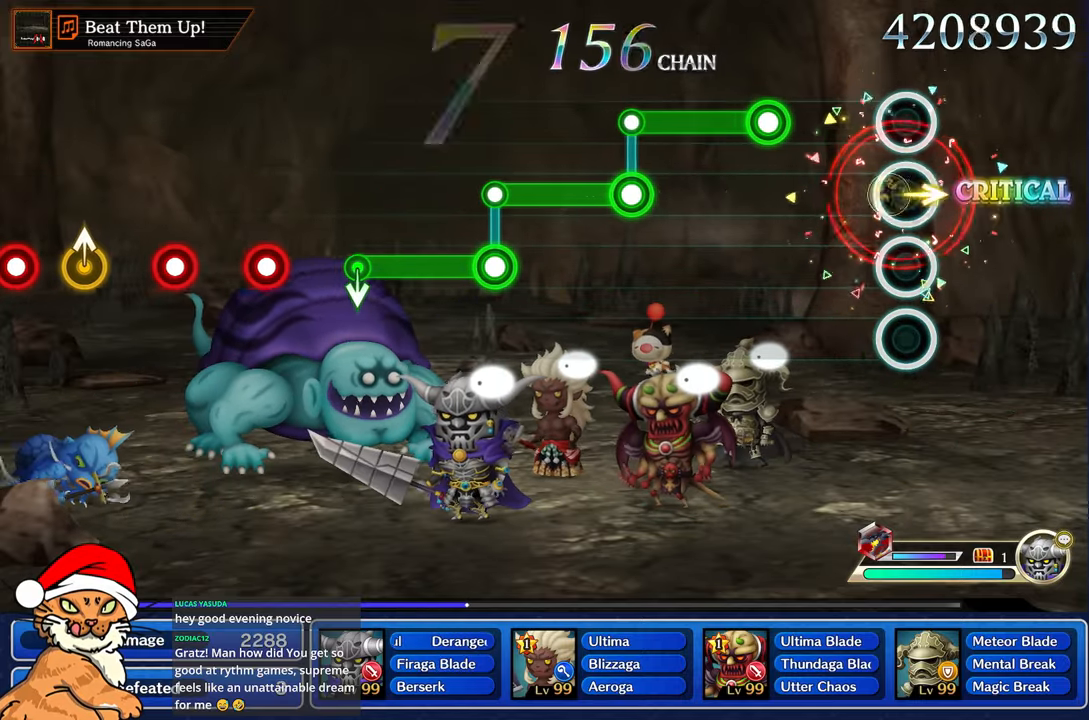
{"buttons": ["R1"], "left_stick": "center", "right_stick": "center", "events": [[350, "R1", "down"]]}
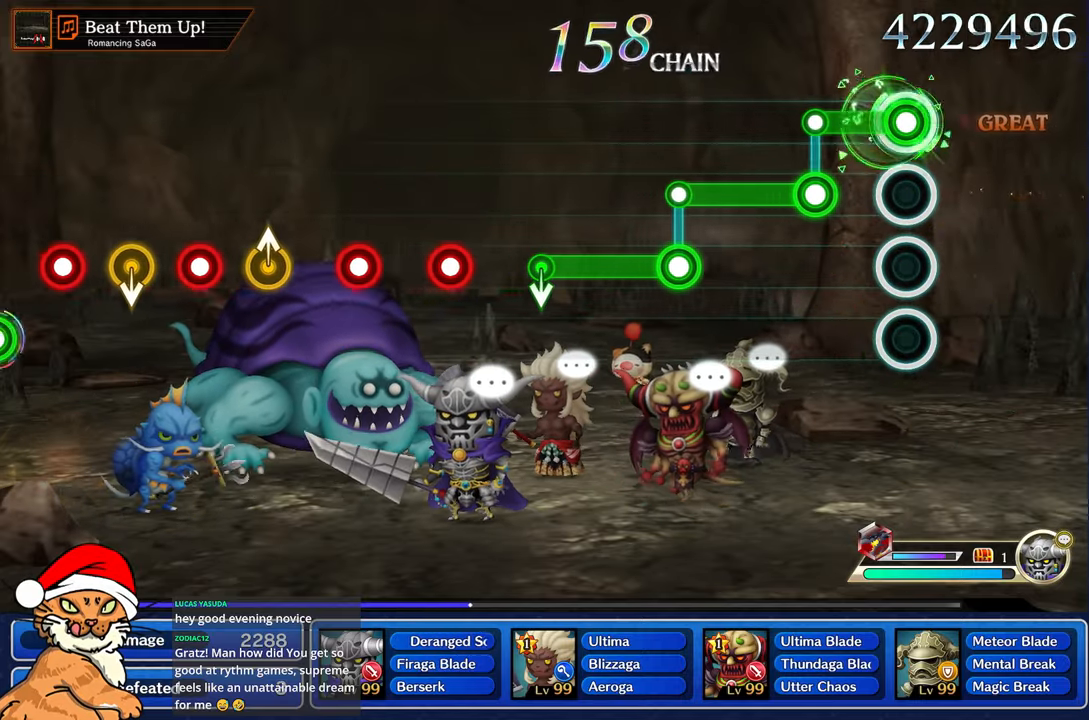
{"buttons": ["L1"], "left_stick": "center", "right_stick": "center", "events": [[267, "R1", "up"], [283, "L1", "down"]]}
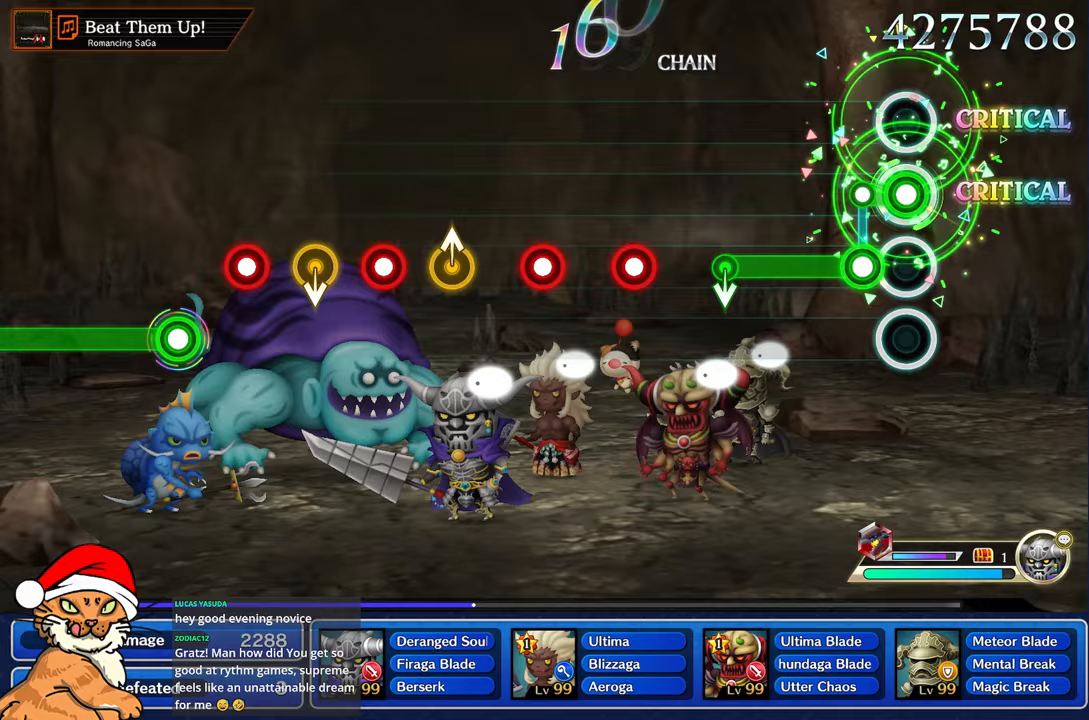
{"buttons": ["R1"], "left_stick": "center", "right_stick": "center", "events": [[150, "L1", "up"], [150, "R1", "down"]]}
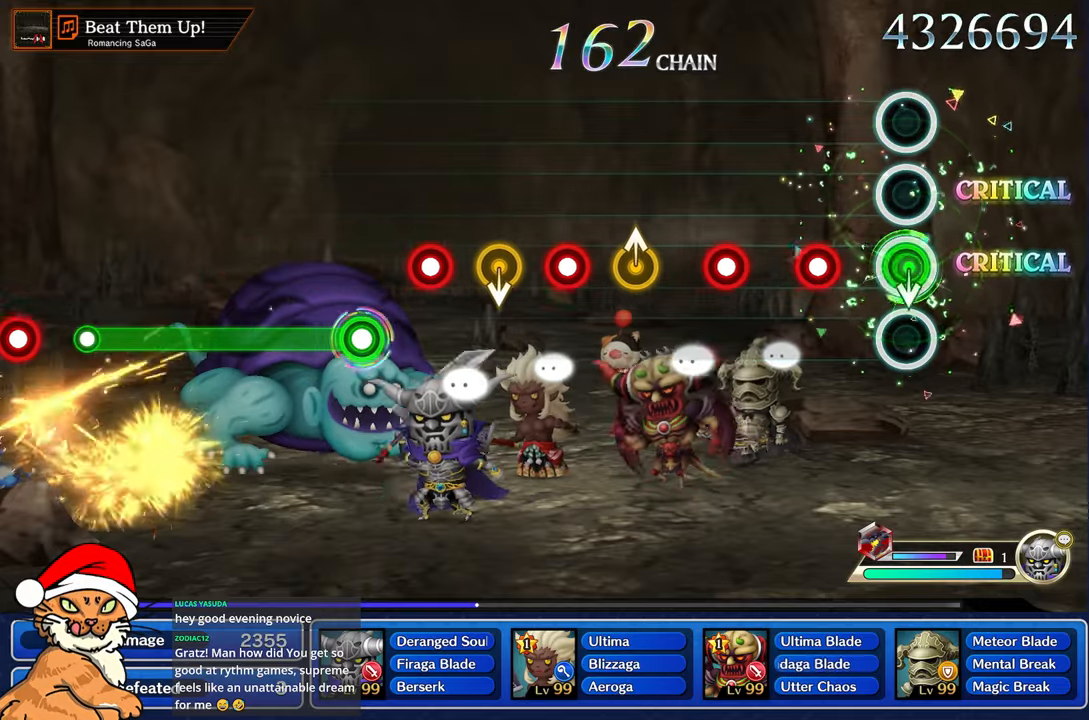
{"buttons": [], "left_stick": "center", "right_stick": "center", "events": [[67, "R1", "up"], [250, "R1", "down"], [383, "R1", "up"]]}
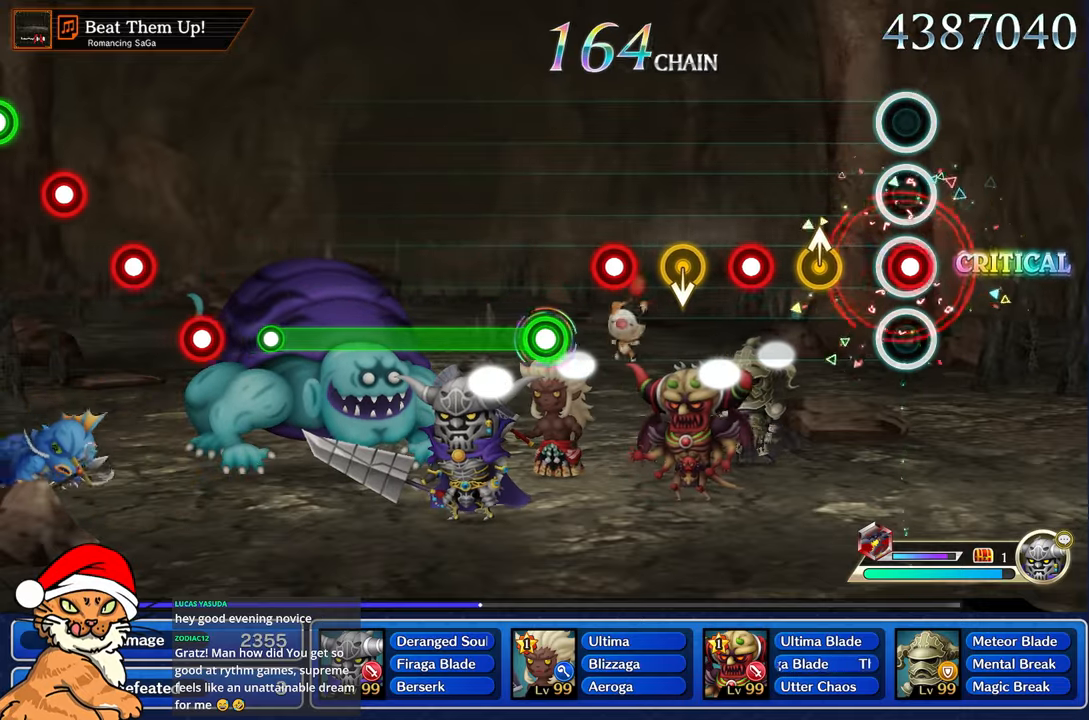
{"buttons": ["R1"], "left_stick": "center", "right_stick": "center", "events": [[17, "R1", "down"], [233, "left_stick", "up-left"], [250, "R1", "up"], [433, "R1", "down"], [433, "left_stick", "center"]]}
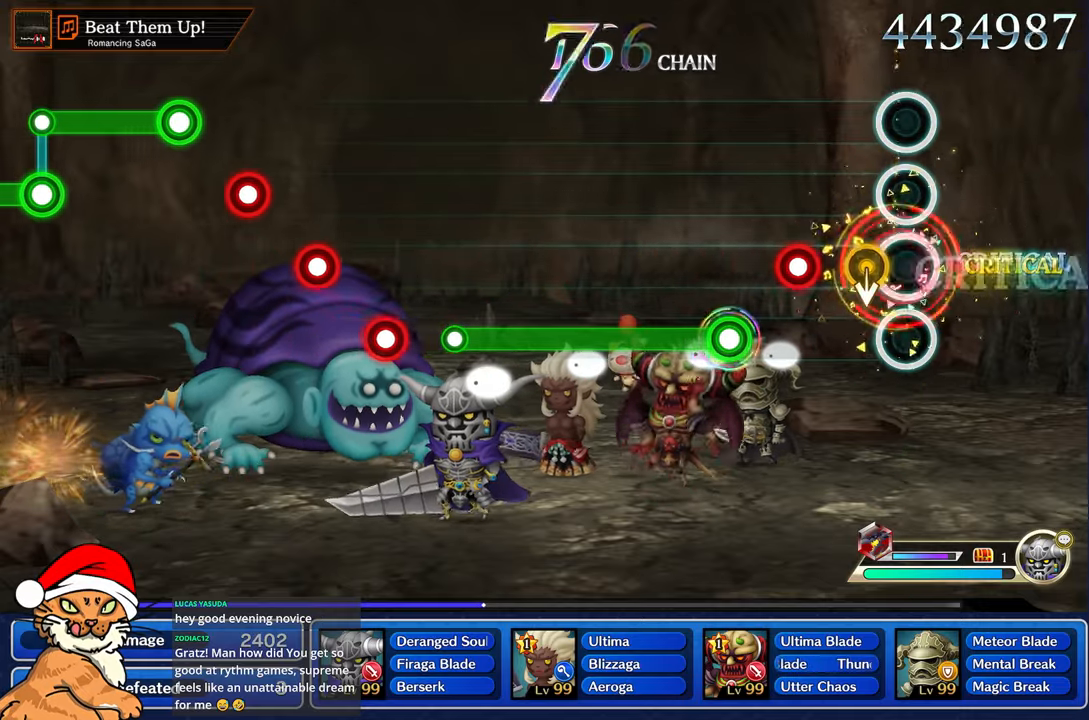
{"buttons": ["R1"], "left_stick": "center", "right_stick": "center", "events": [[133, "R1", "up"], [317, "R1", "down"], [383, "R1", "up"], [500, "R1", "down"]]}
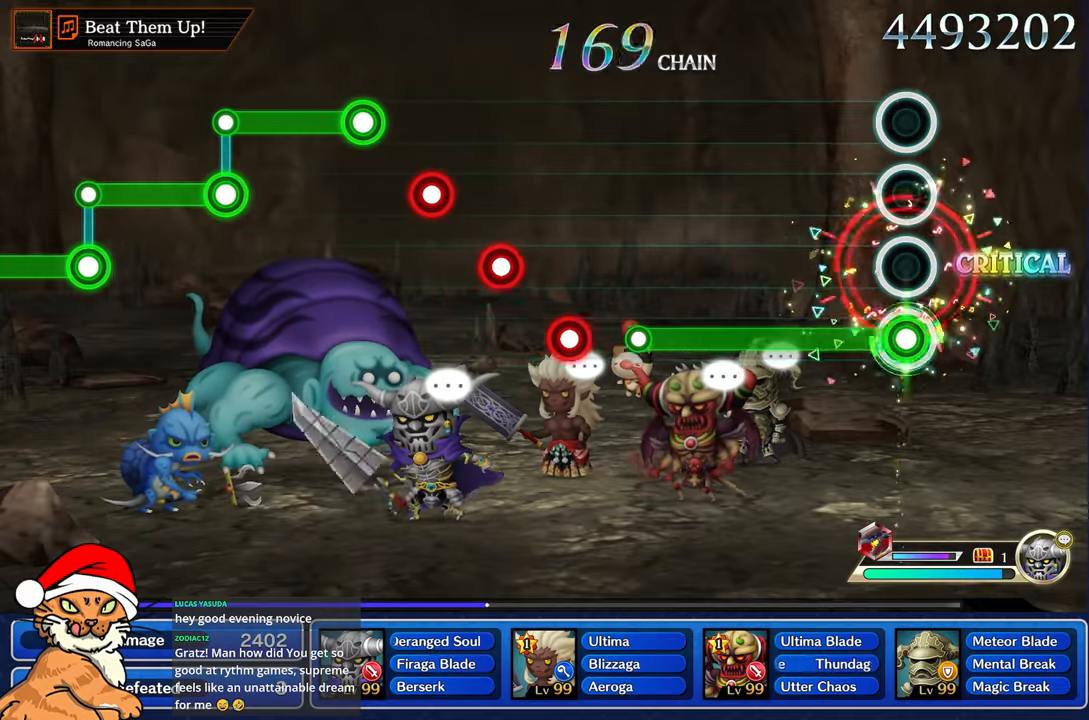
{"buttons": ["R1"], "left_stick": "center", "right_stick": "center", "events": []}
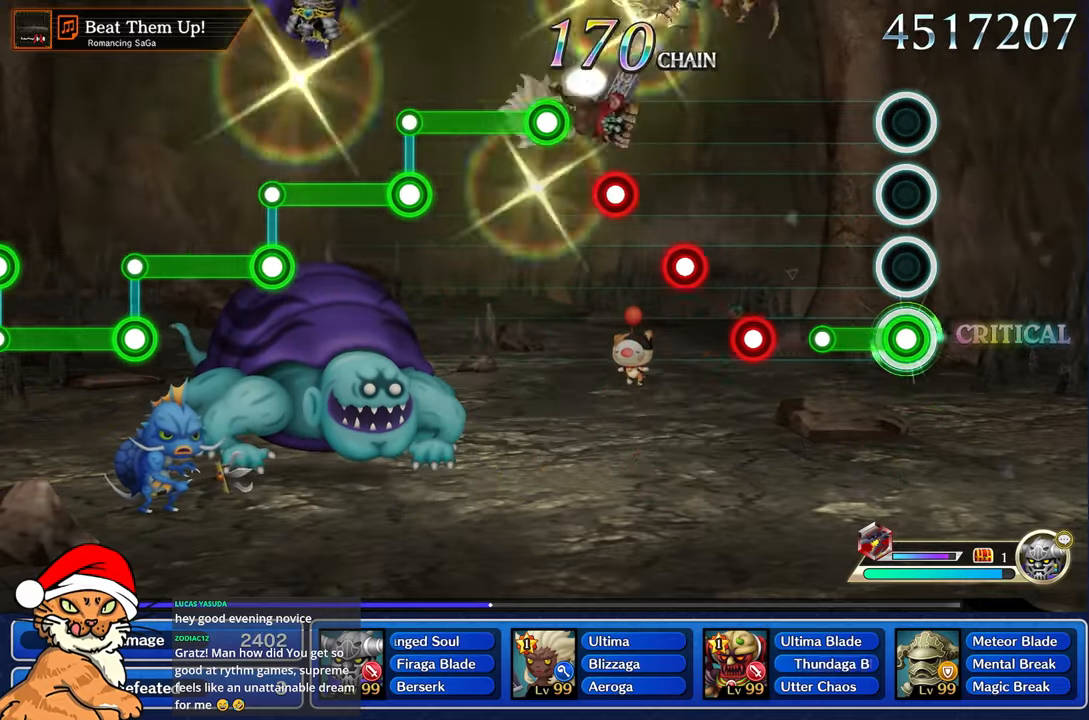
{"buttons": [], "left_stick": "center", "right_stick": "center", "events": [[267, "R1", "up"], [400, "R1", "down"], [500, "R1", "up"]]}
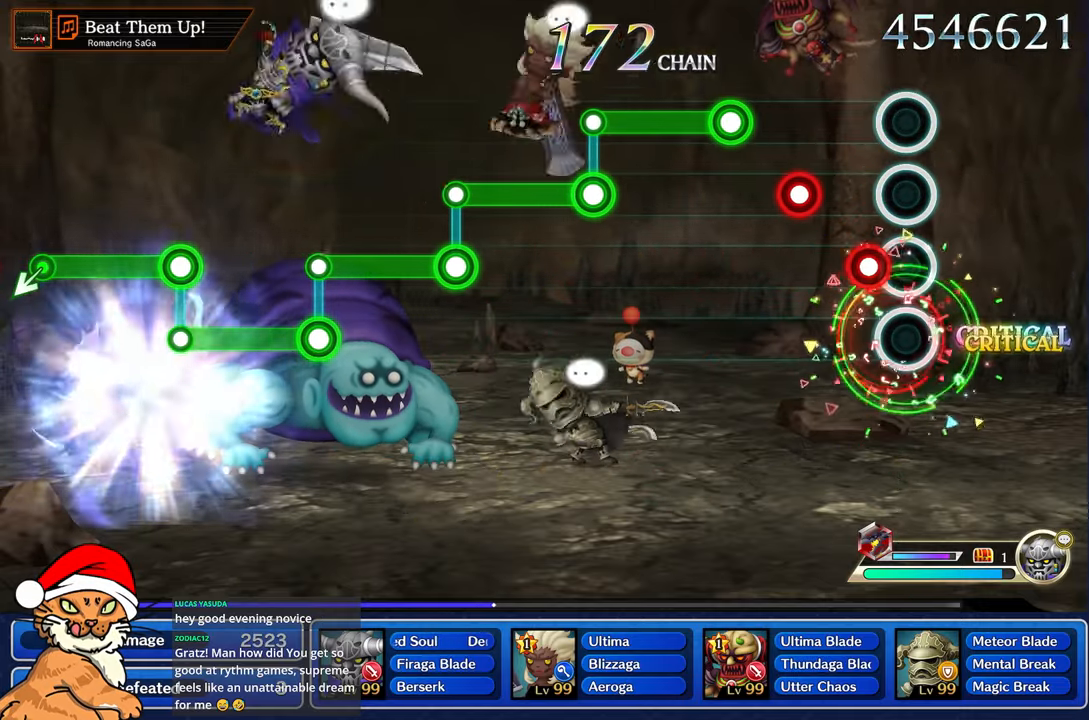
{"buttons": [], "left_stick": "center", "right_stick": "center", "events": [[133, "R1", "down"], [217, "R1", "up"], [333, "R1", "down"], [433, "R1", "up"]]}
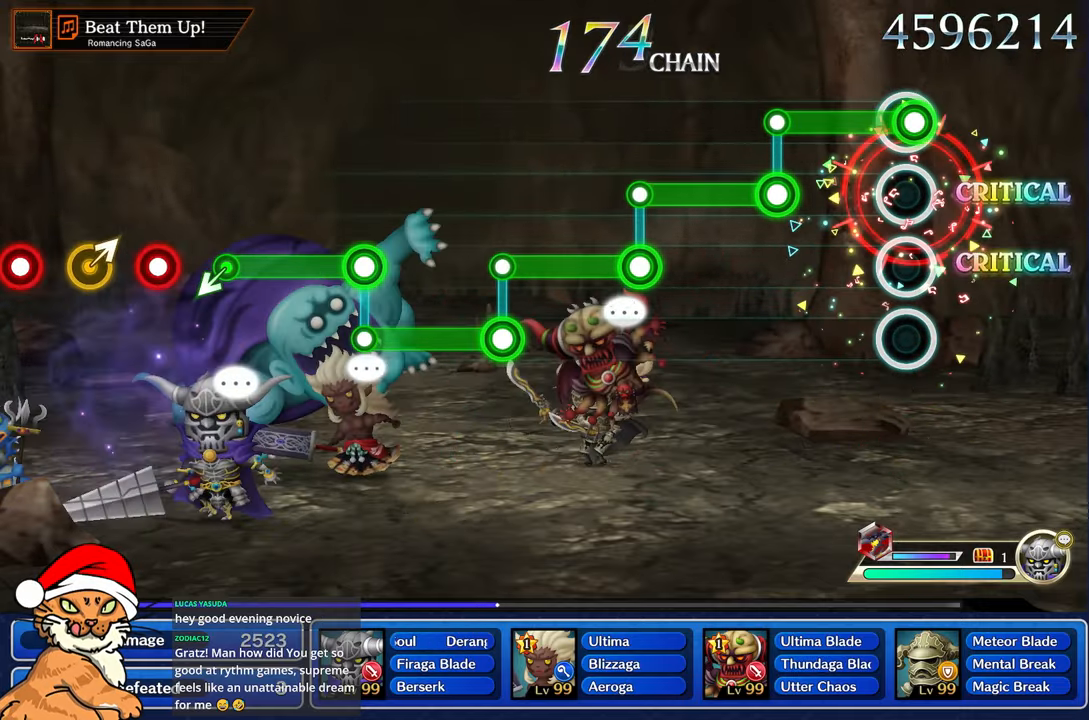
{"buttons": ["L1"], "left_stick": "center", "right_stick": "center", "events": [[50, "R1", "down"], [400, "L1", "down"], [400, "R1", "up"]]}
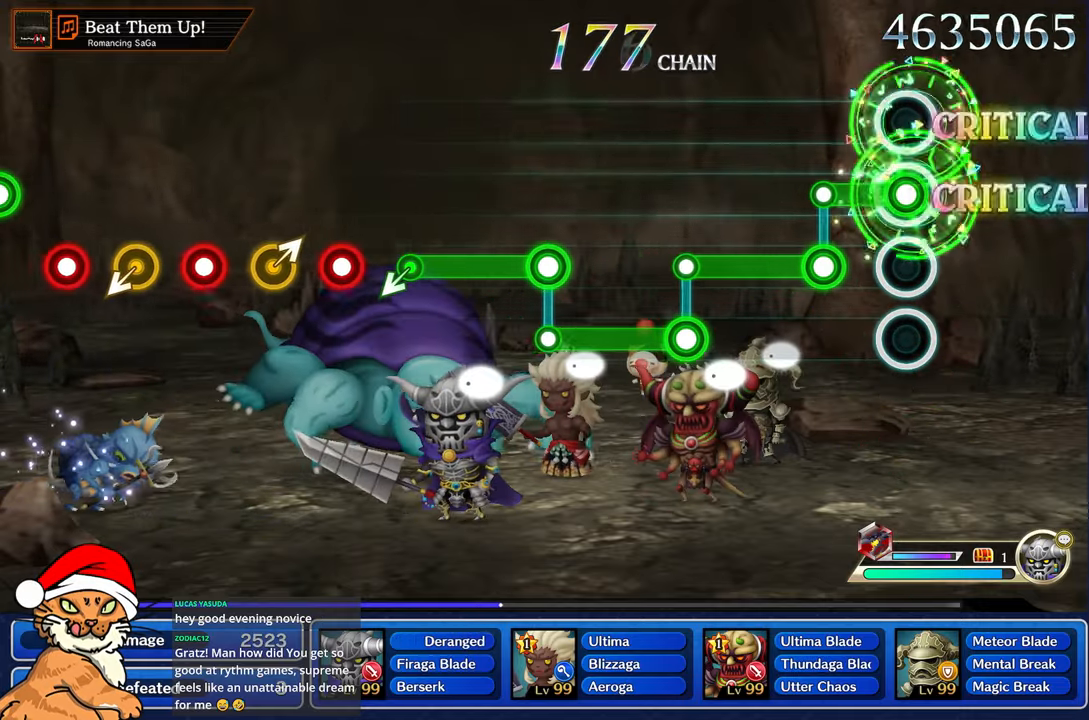
{"buttons": ["R1"], "left_stick": "center", "right_stick": "center", "events": [[250, "L1", "up"], [250, "R1", "down"]]}
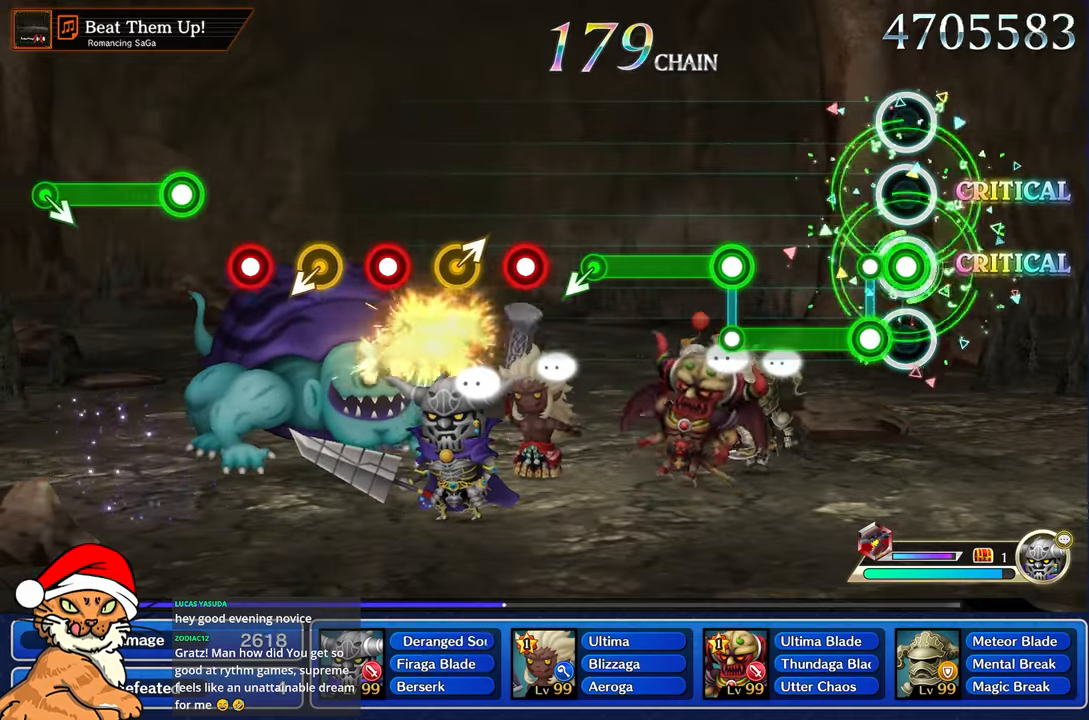
{"buttons": ["L1", "R1"], "left_stick": "center", "right_stick": "center", "events": [[117, "R1", "up"], [133, "L1", "down"], [500, "R1", "down"]]}
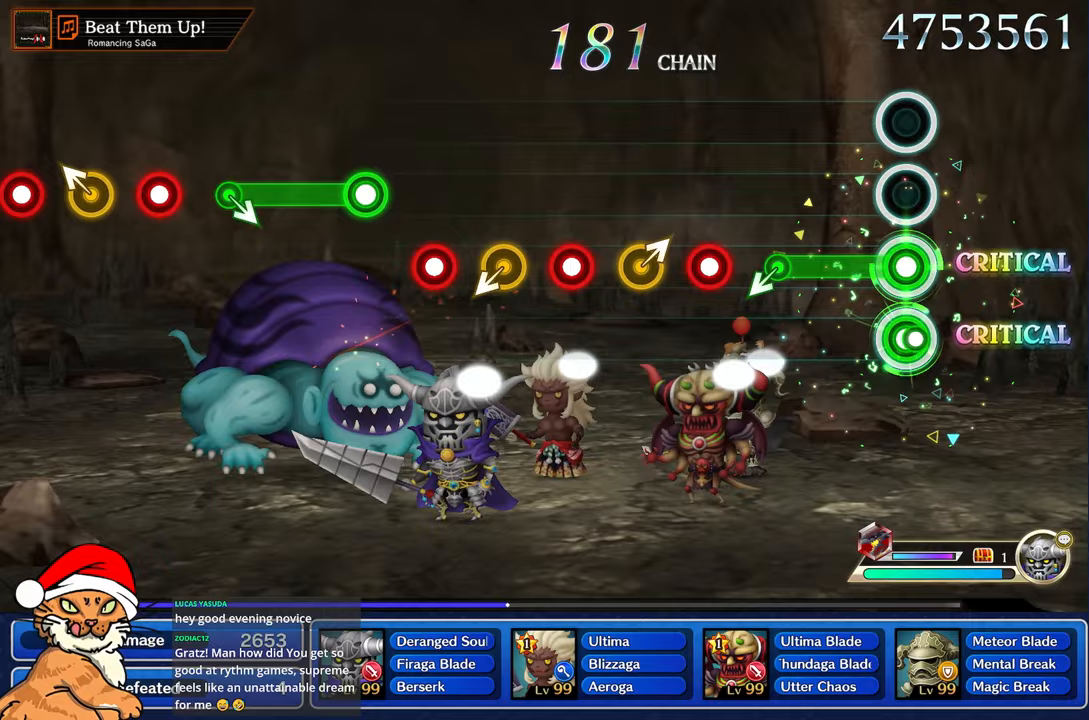
{"buttons": [], "left_stick": "left", "right_stick": "center", "events": [[17, "L1", "up"], [383, "left_stick", "left"], [417, "R1", "up"]]}
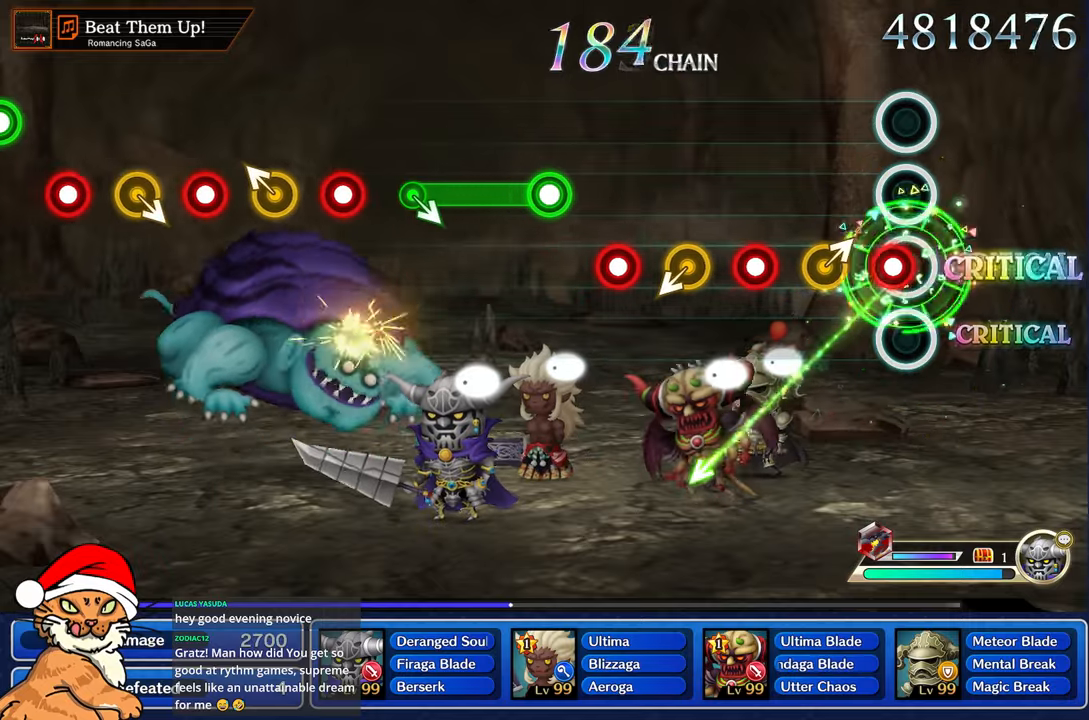
{"buttons": ["R1"], "left_stick": "center", "right_stick": "center", "events": [[33, "left_stick", "center"], [100, "R1", "down"], [300, "R1", "up"], [467, "R1", "down"]]}
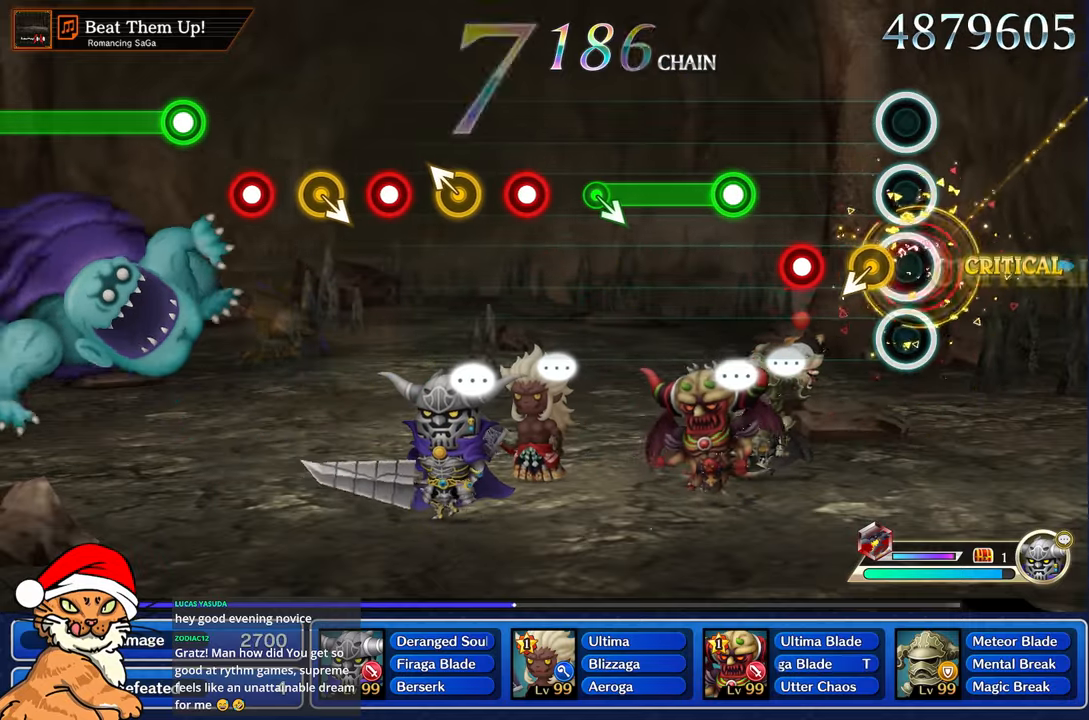
{"buttons": [], "left_stick": "center", "right_stick": "center"}
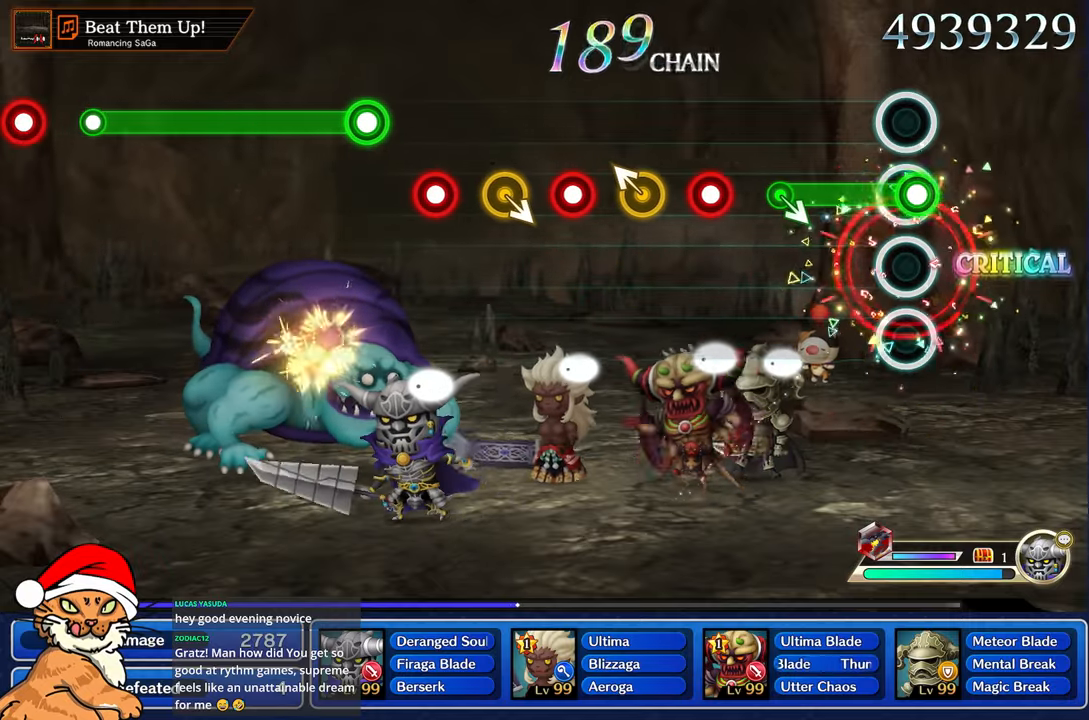
{"buttons": [], "left_stick": "center", "right_stick": "center", "events": [[17, "R1", "down"], [433, "R1", "up"]]}
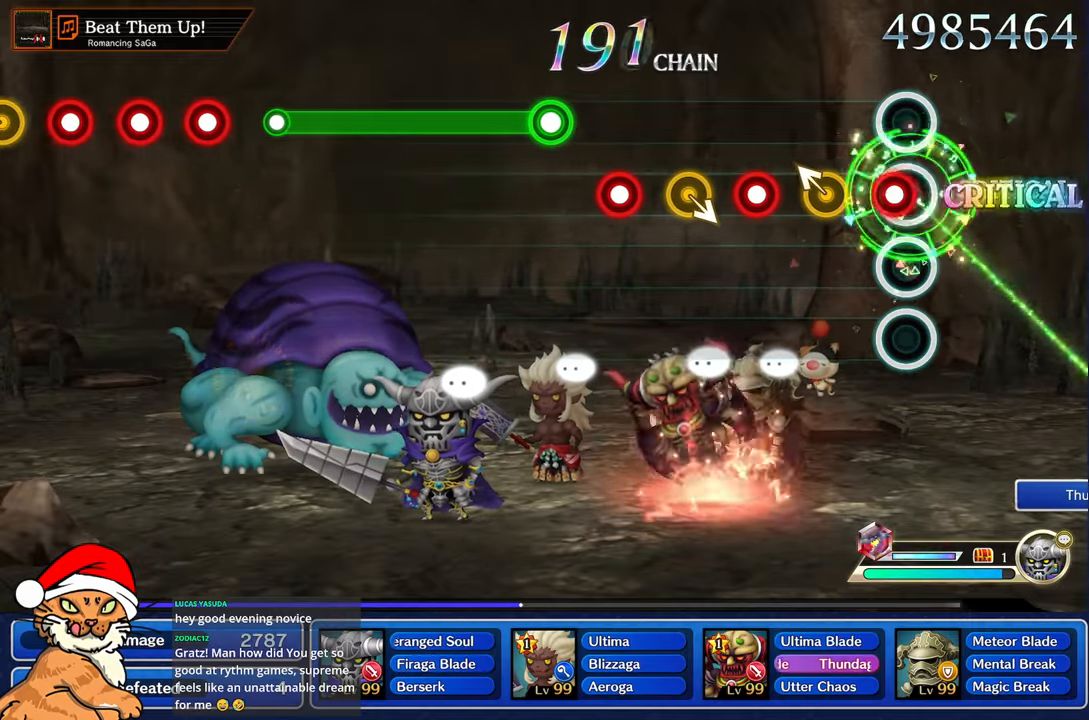
{"buttons": ["R1"], "left_stick": "center", "right_stick": "center", "events": [[83, "R1", "down"], [267, "left_stick", "up-left"], [283, "R1", "up"], [433, "left_stick", "center"], [467, "R1", "down"]]}
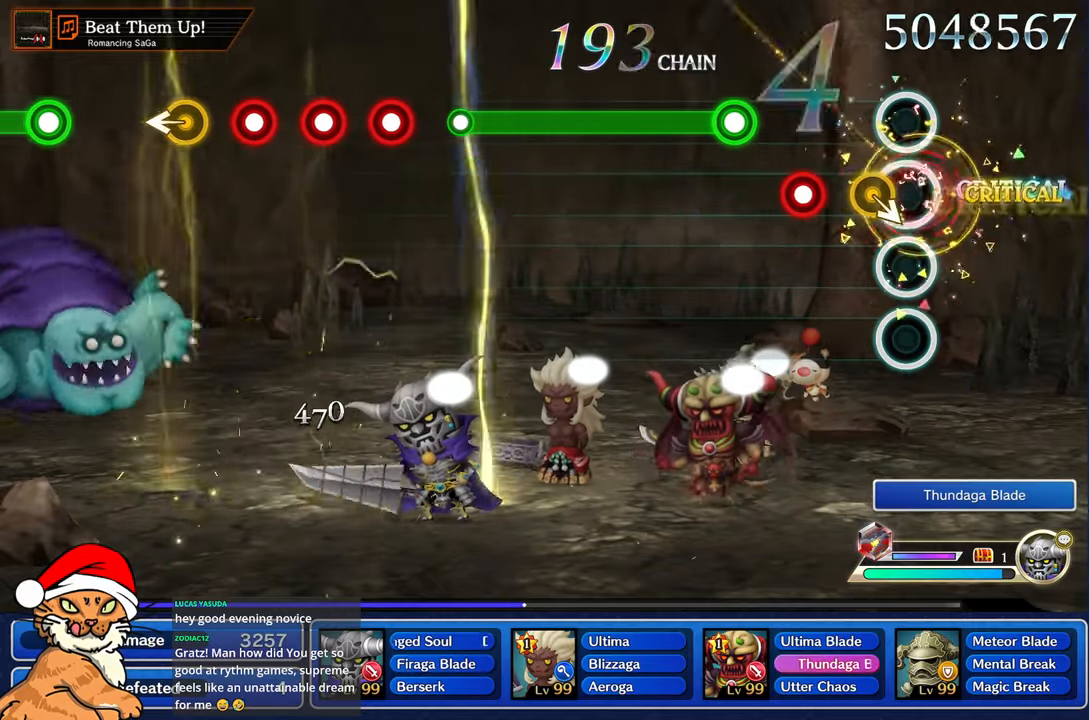
{"buttons": [], "left_stick": "center", "right_stick": "center", "events": [[150, "R1", "up"], [300, "R1", "down"], [400, "R1", "up"]]}
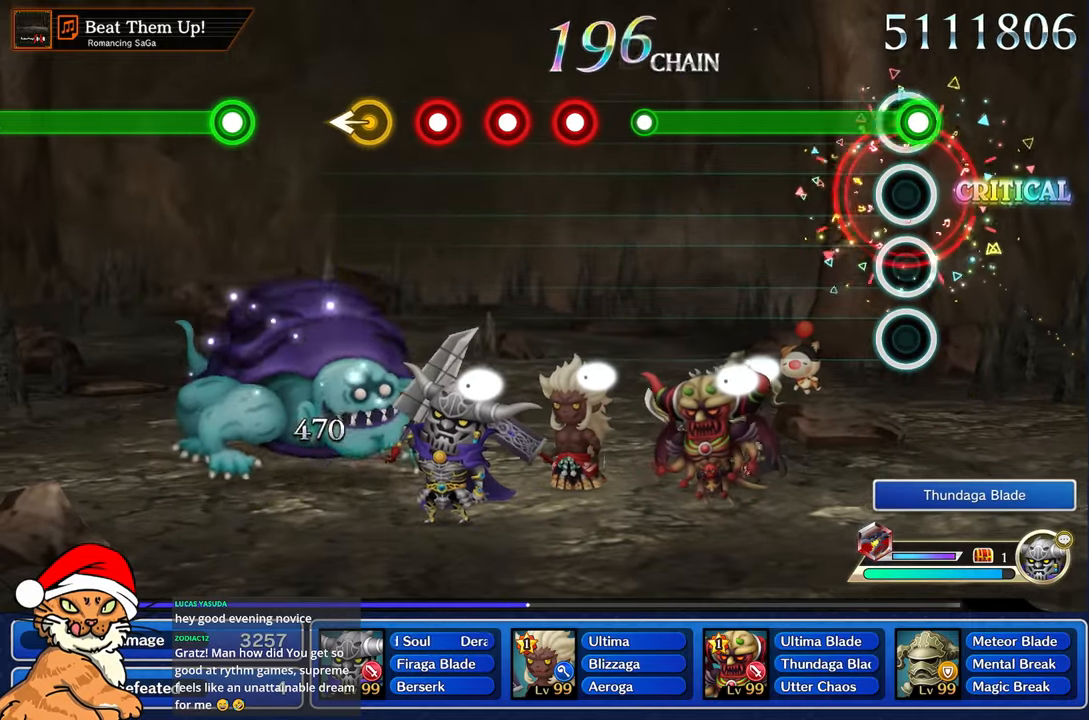
{"buttons": ["R1"], "left_stick": "center", "right_stick": "center", "events": [[17, "R1", "down"]]}
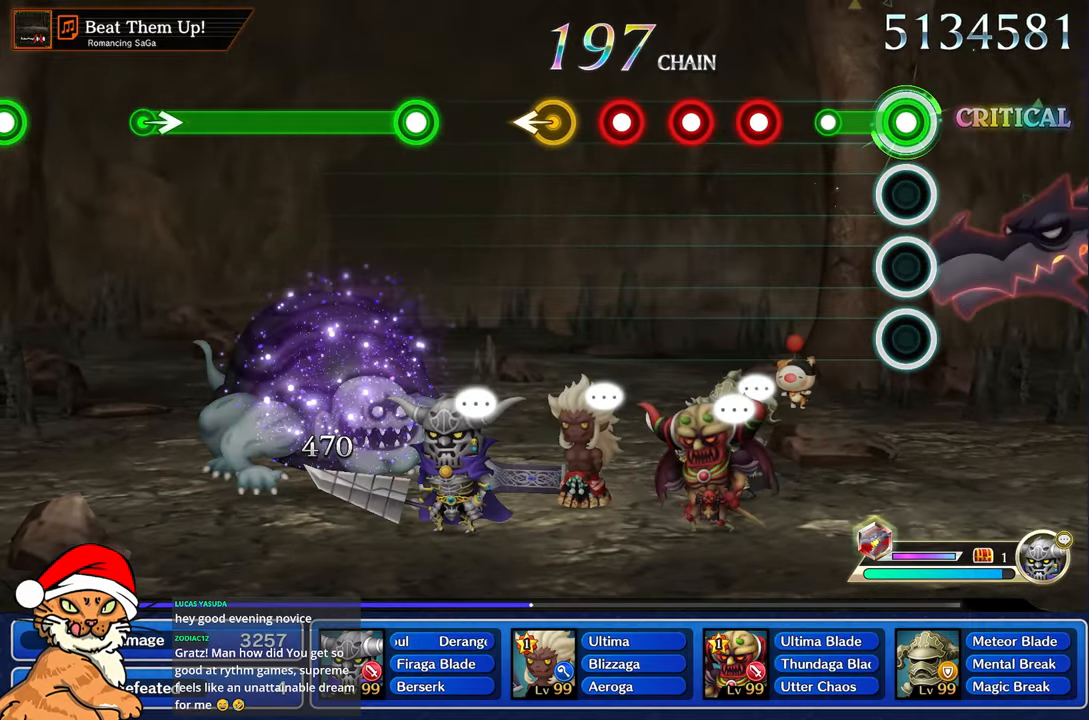
{"buttons": ["R1"], "left_stick": "center", "right_stick": "center", "events": [[283, "R1", "up"], [450, "R1", "down"]]}
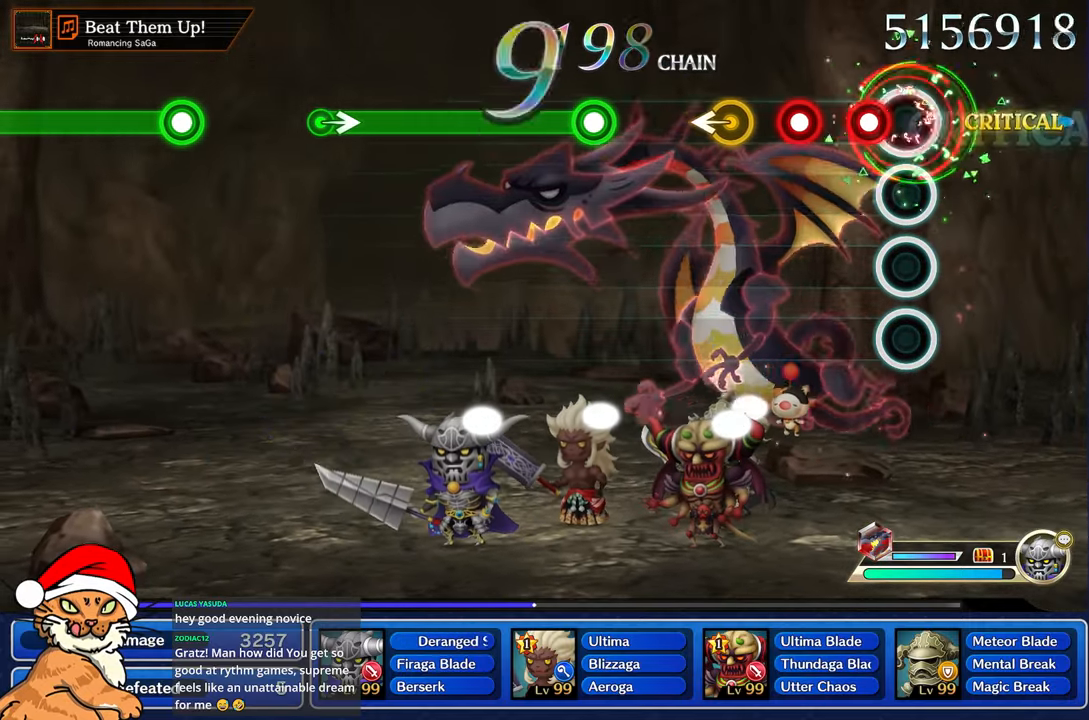
{"buttons": ["R1"], "left_stick": "center", "right_stick": "center", "events": [[33, "R1", "up"], [150, "R1", "down"], [233, "R1", "up"], [350, "R1", "down"]]}
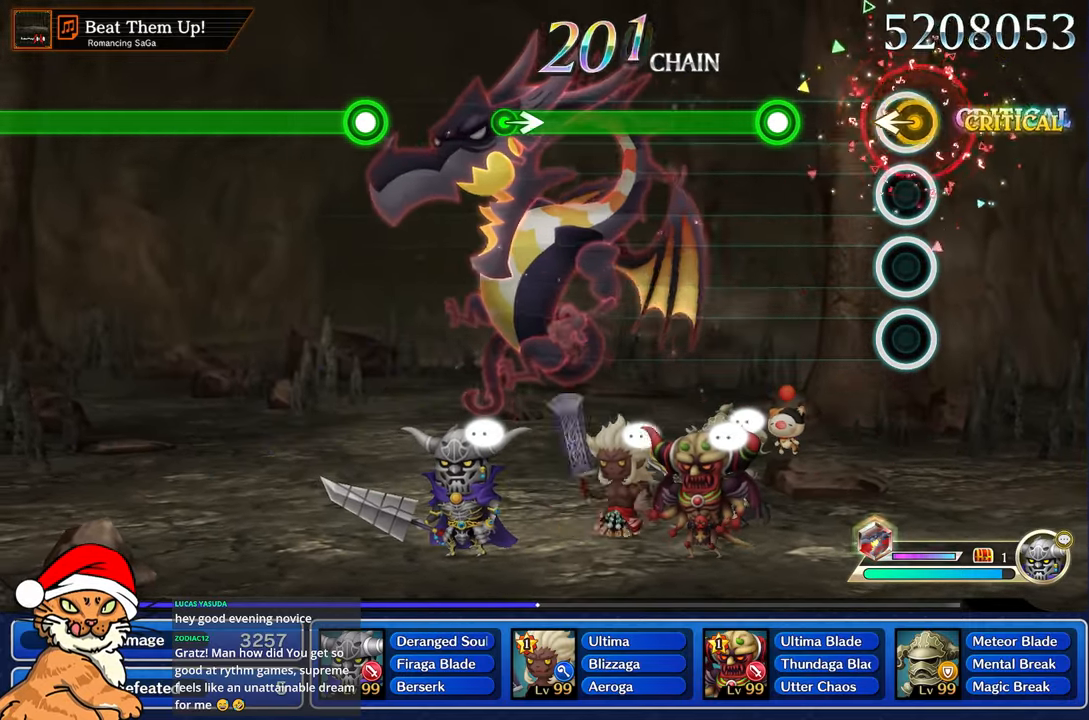
{"buttons": ["R1"], "left_stick": "center", "right_stick": "center", "events": [[17, "left_stick", "left"], [50, "R1", "up"], [167, "left_stick", "center"], [383, "R1", "down"]]}
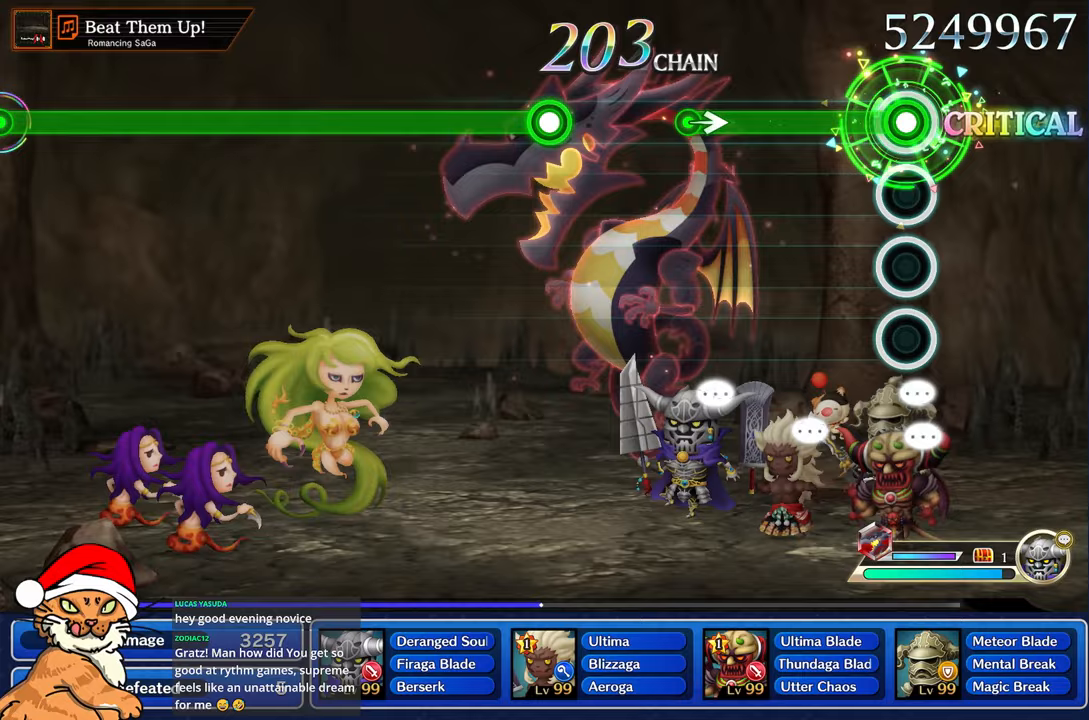
{"buttons": ["R1"], "left_stick": "center", "right_stick": "center", "events": []}
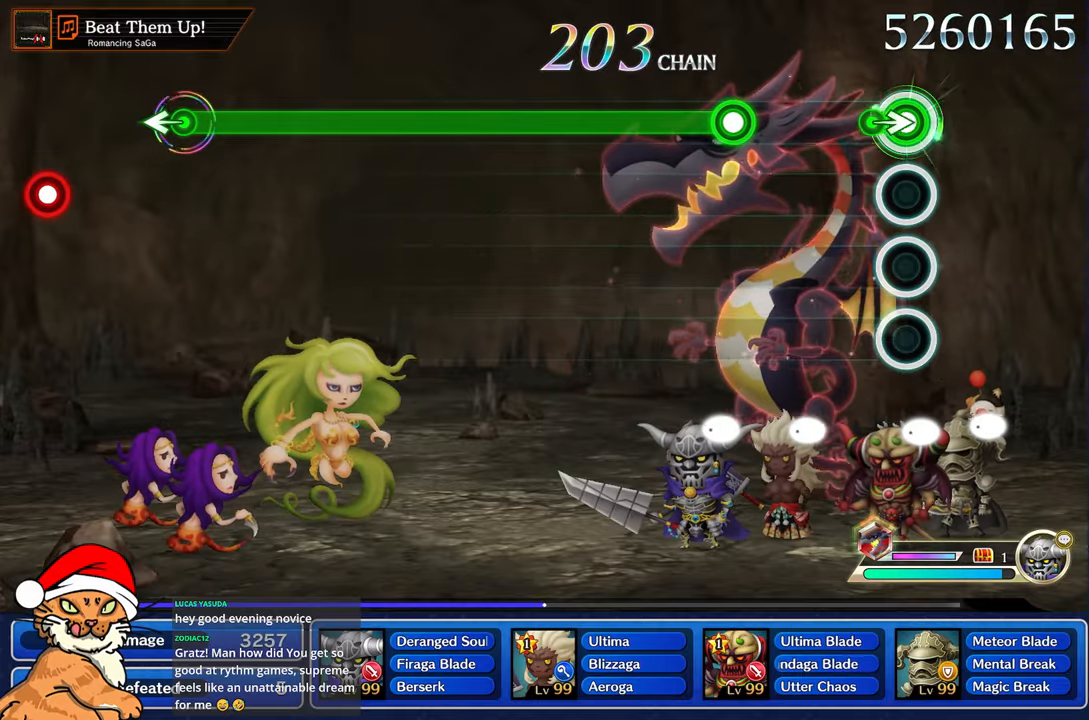
{"buttons": ["R1"], "left_stick": "center", "right_stick": "center", "events": [[167, "R1", "up"], [500, "R1", "down"]]}
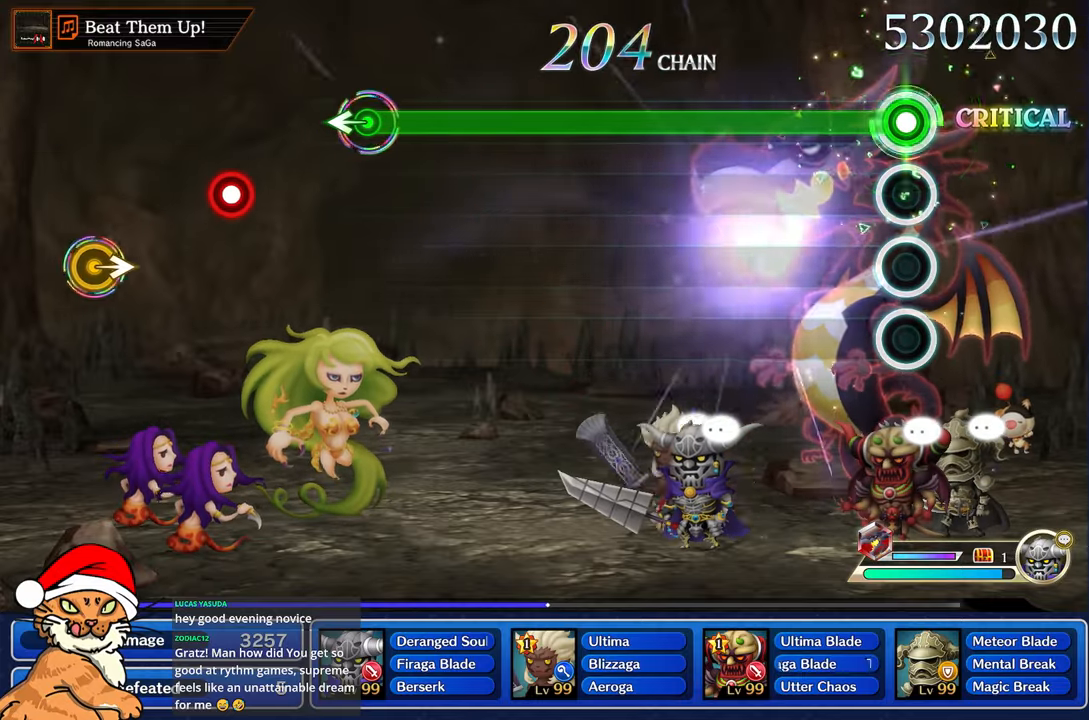
{"buttons": ["R1"], "left_stick": "center", "right_stick": "center", "events": []}